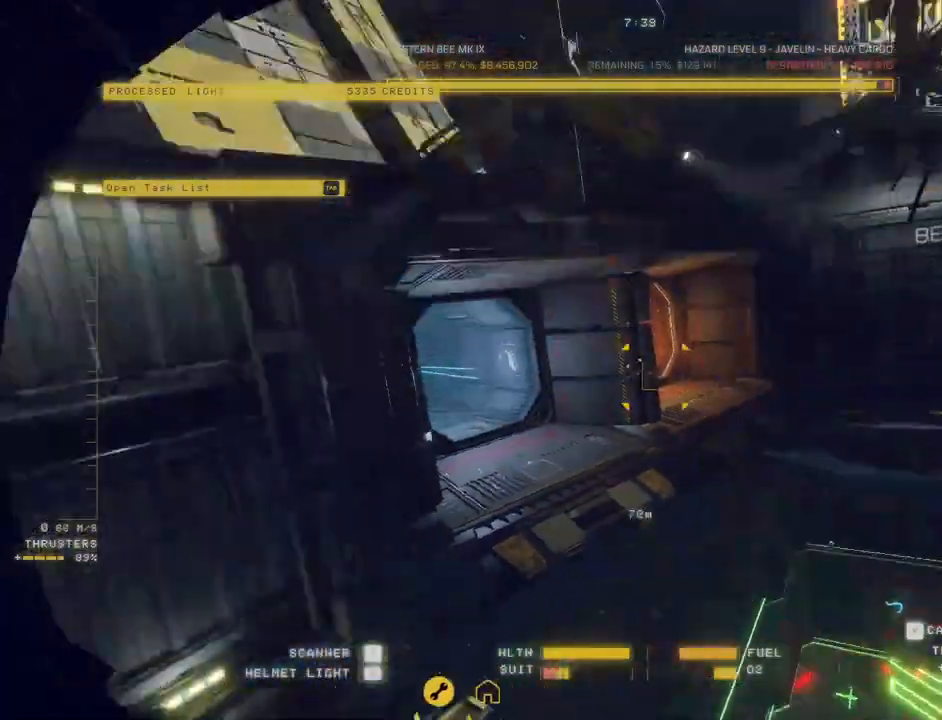
Gameplay with keyboard and mouse; each line is a JSON object with the keys and mouse buttons held at the frame after it. "events" lists presses ("down") and releases ("up") of "a", "c", "ctrl", "d", "e", "f", "q", "r", "s", "shift", "space", "tab", "w", "x", "z", "mouse_left", "mouse_wheel", "mouse_right", "mouse_mb4" and "mouse_mb5" between this image and that frame as [ms after this image, input, new state], when the widget could be followed in between. "mouse_left", "mouse_wheel", "mouse_right", "mouse_mb4", "mouse_mb5" = the "left", "wheel", "right", "mb4", "mb5" buttons of the "mouse" list. No other keys are recorded. "wheel" means that the mouse wheel is clicked or scrolled. Mouse movement is not recorded. Not read: v.
{"keys": ["a"], "mouse": [], "events": [[217, "q", "down"], [383, "q", "up"]]}
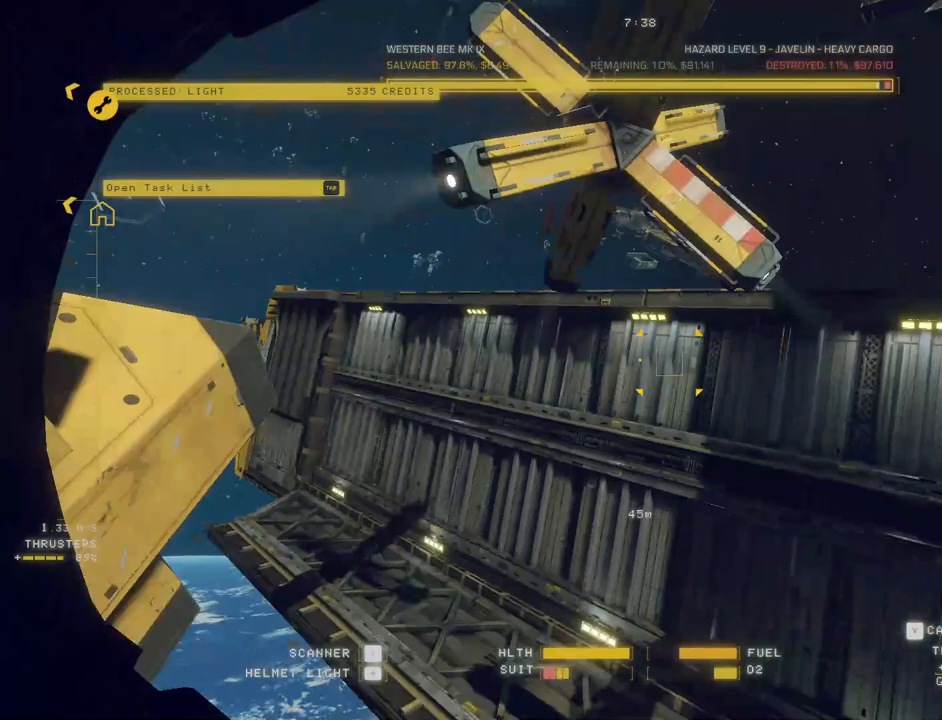
{"keys": [], "mouse": [], "events": [[67, "a", "up"], [133, "ctrl", "down"], [500, "ctrl", "up"]]}
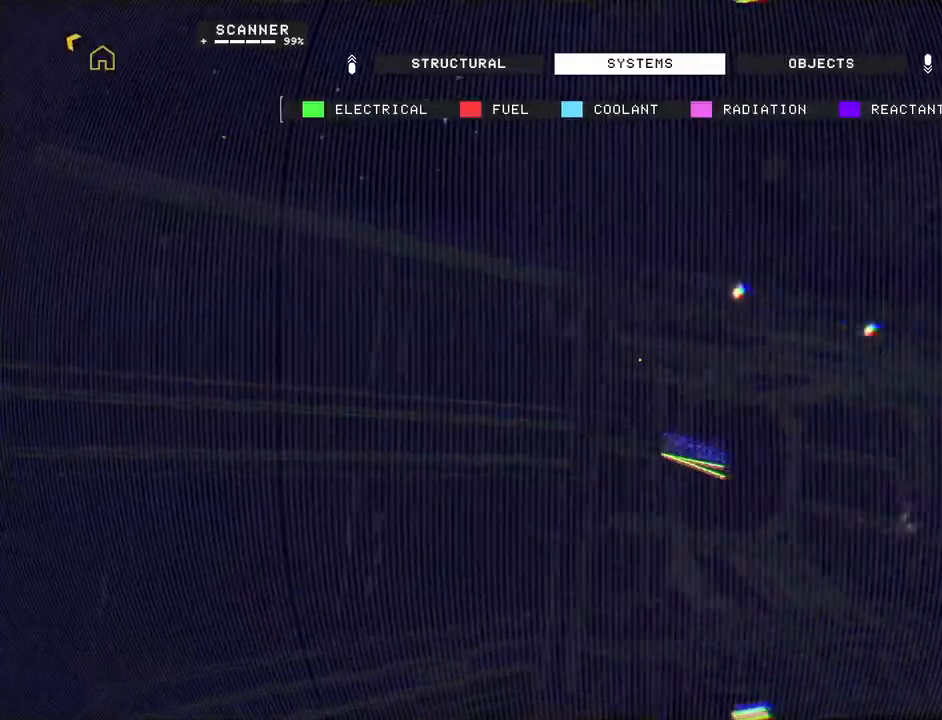
{"keys": ["w"], "mouse": [], "events": [[17, "w", "down"], [217, "a", "down"], [317, "a", "up"]]}
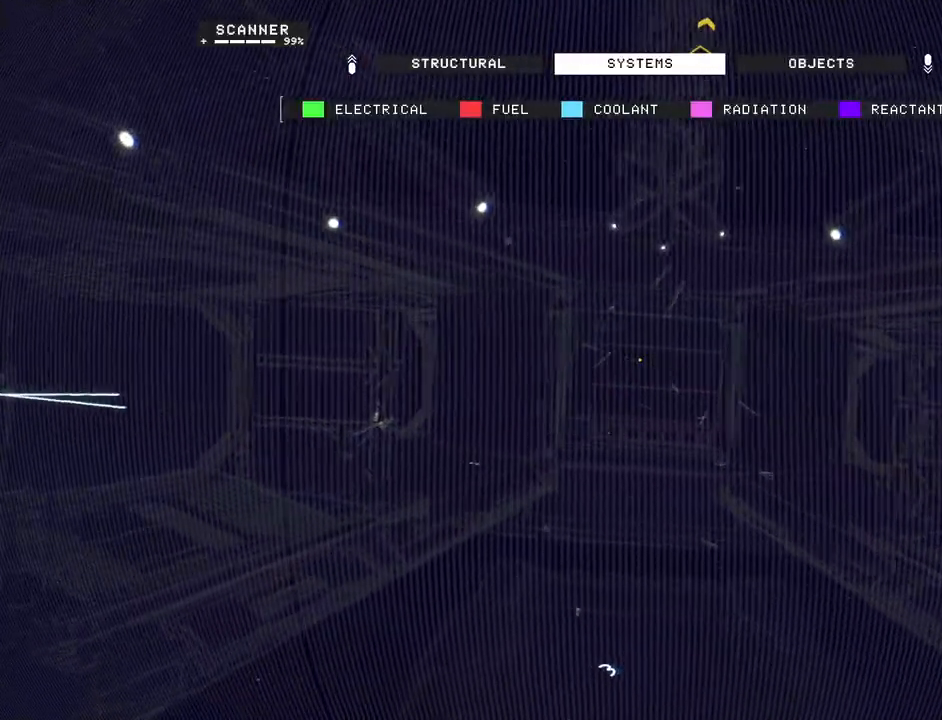
{"keys": ["w"], "mouse": [], "events": []}
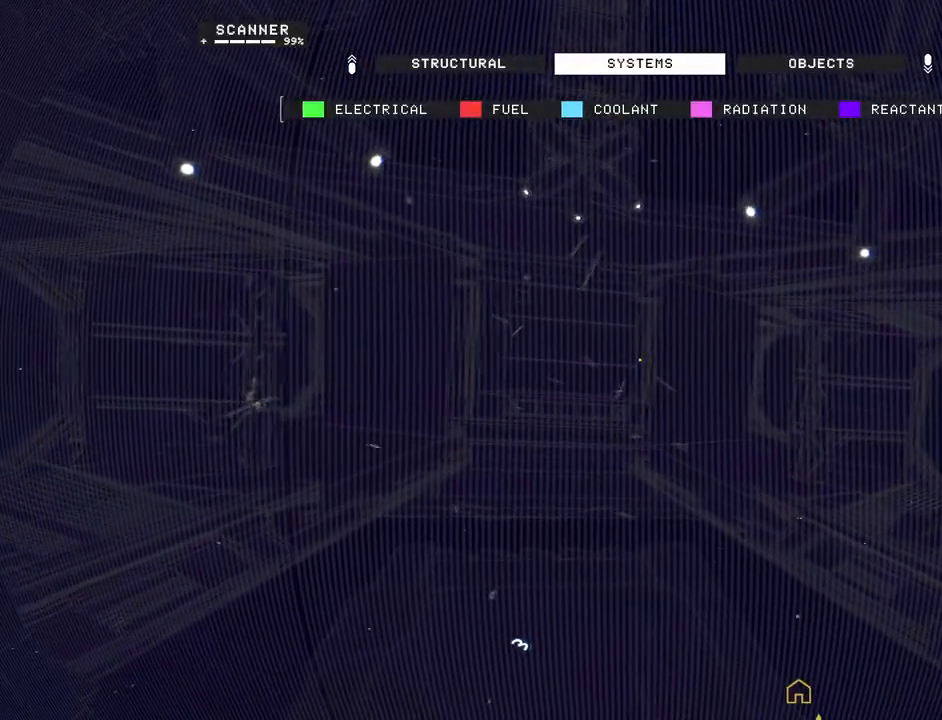
{"keys": ["w"], "mouse": [], "events": []}
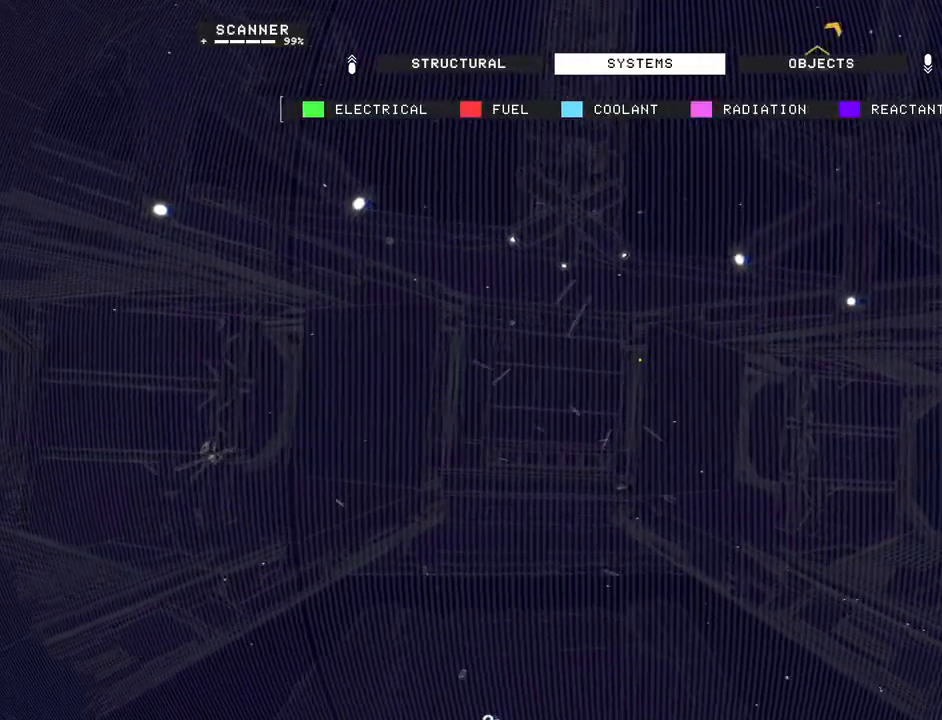
{"keys": ["w"], "mouse": [], "events": []}
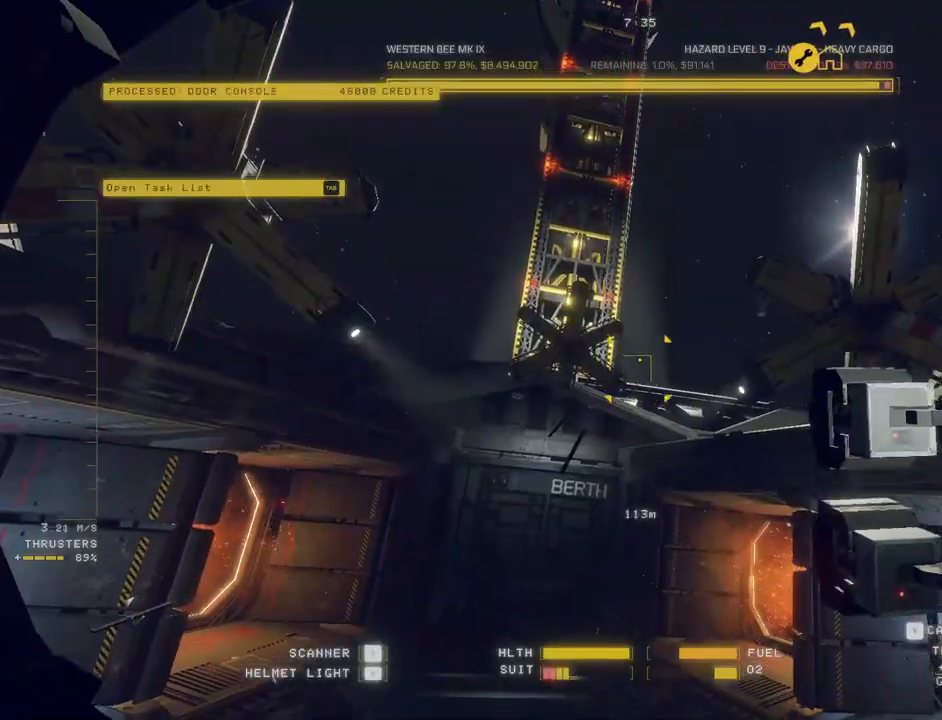
{"keys": ["w"], "mouse": [], "events": []}
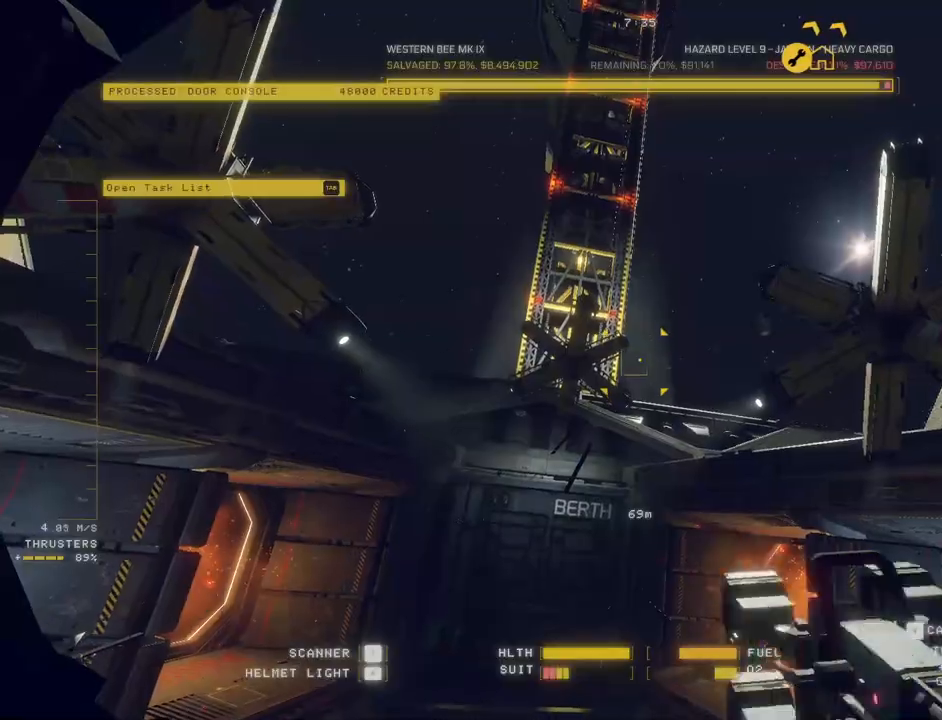
{"keys": ["w"], "mouse": [], "events": []}
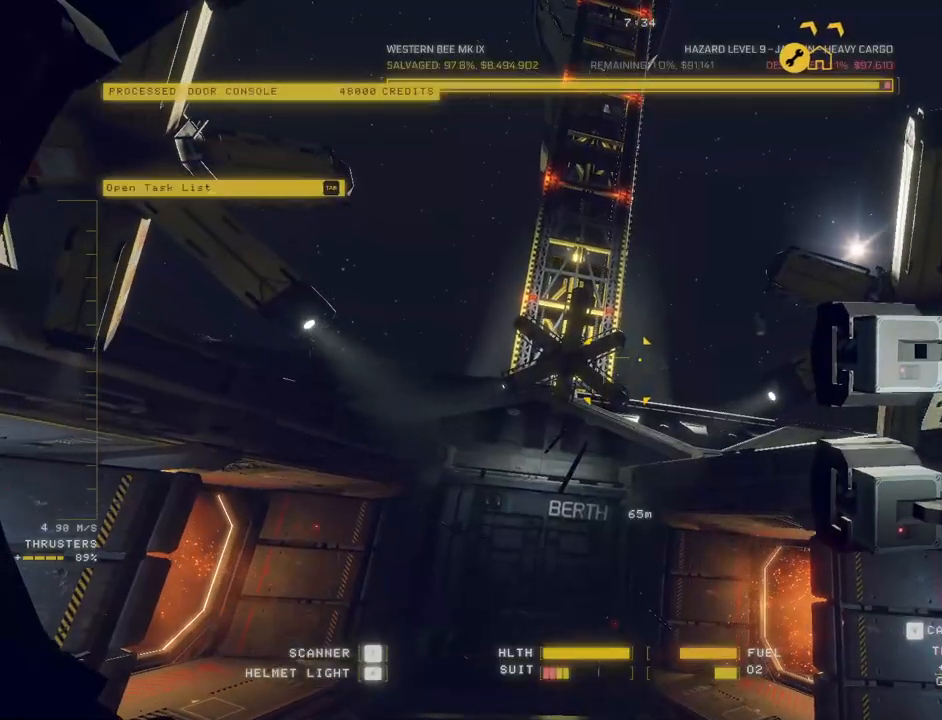
{"keys": ["w"], "mouse": [], "events": []}
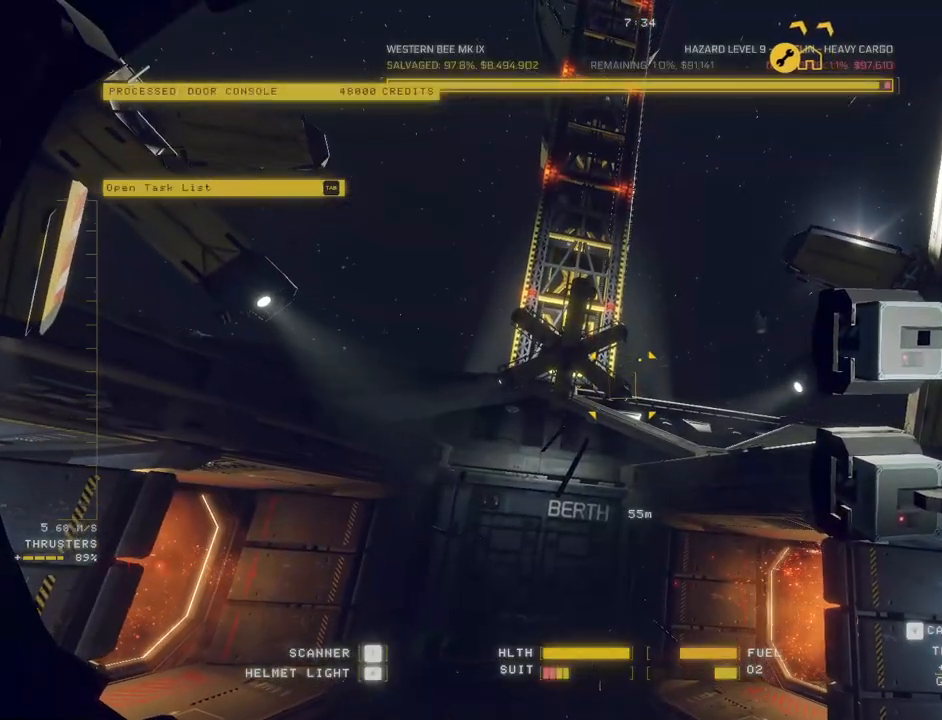
{"keys": ["space"], "mouse": [], "events": [[50, "mouse_left", "down"], [267, "mouse_left", "up"], [350, "w", "up"], [417, "space", "down"]]}
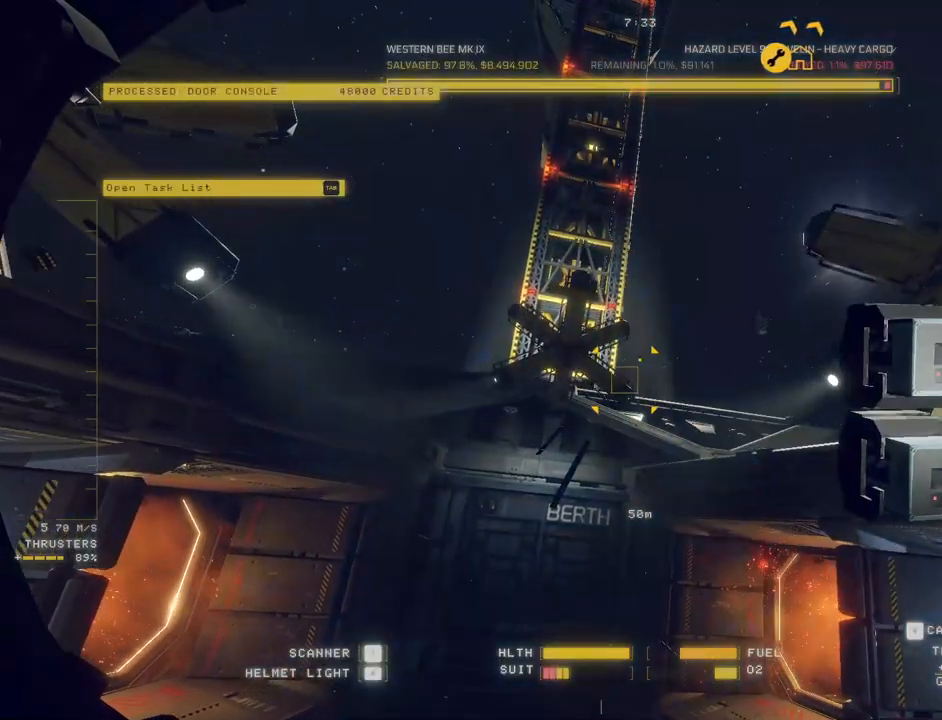
{"keys": ["space", "w"], "mouse": [], "events": [[283, "w", "down"]]}
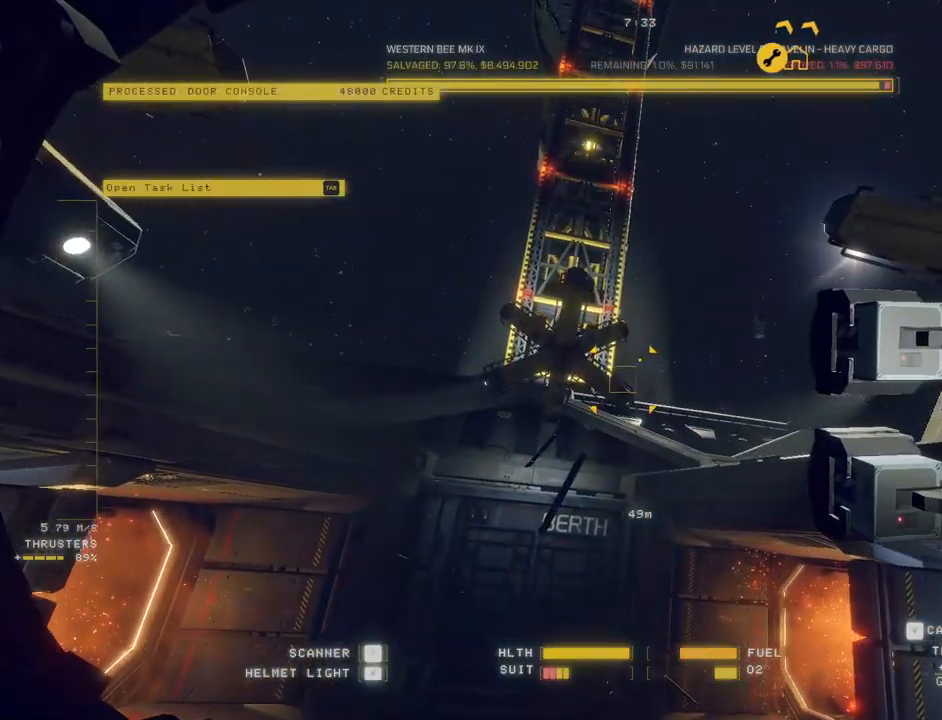
{"keys": ["ctrl"], "mouse": ["left", "right"], "events": [[133, "mouse_left", "down"], [383, "space", "up"], [383, "w", "up"], [417, "mouse_right", "down"], [483, "ctrl", "down"]]}
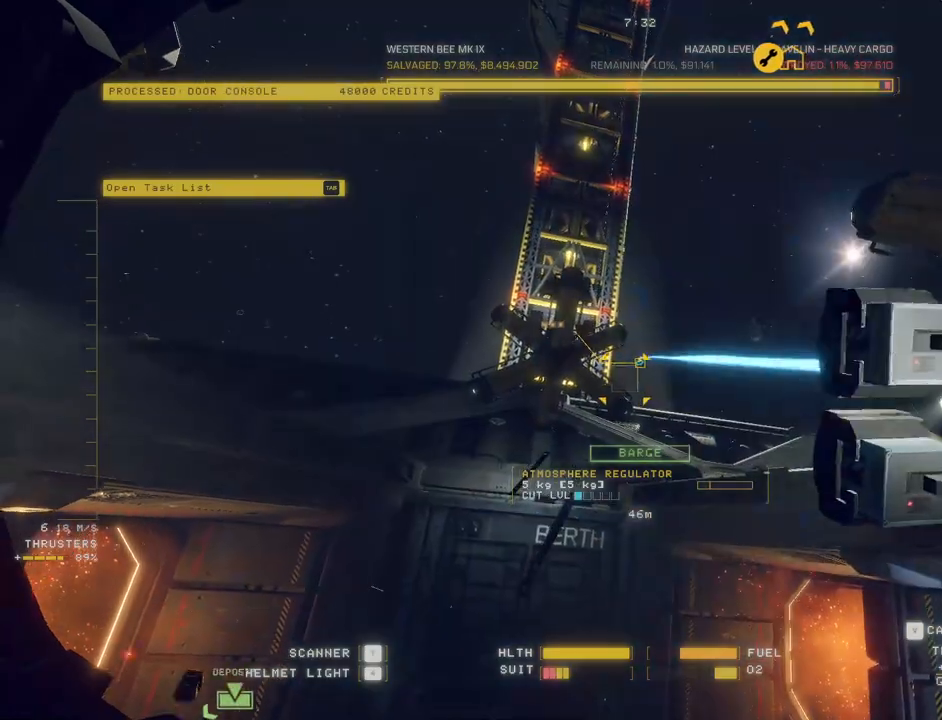
{"keys": ["ctrl"], "mouse": ["left", "right"], "events": []}
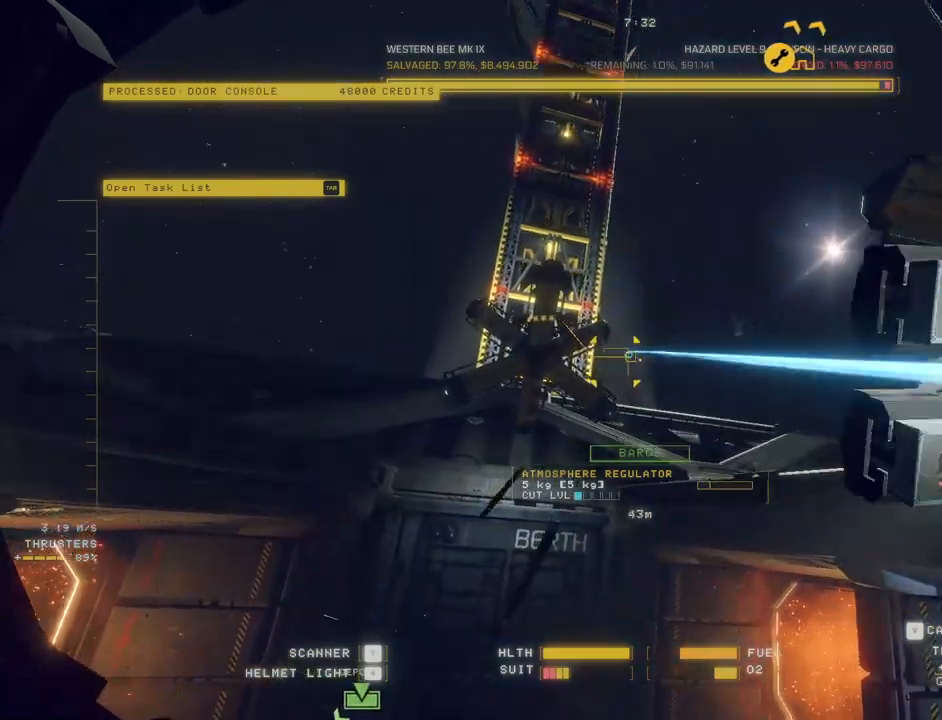
{"keys": ["ctrl"], "mouse": ["left"], "events": [[100, "tab", "down"], [200, "tab", "up"], [483, "mouse_right", "up"]]}
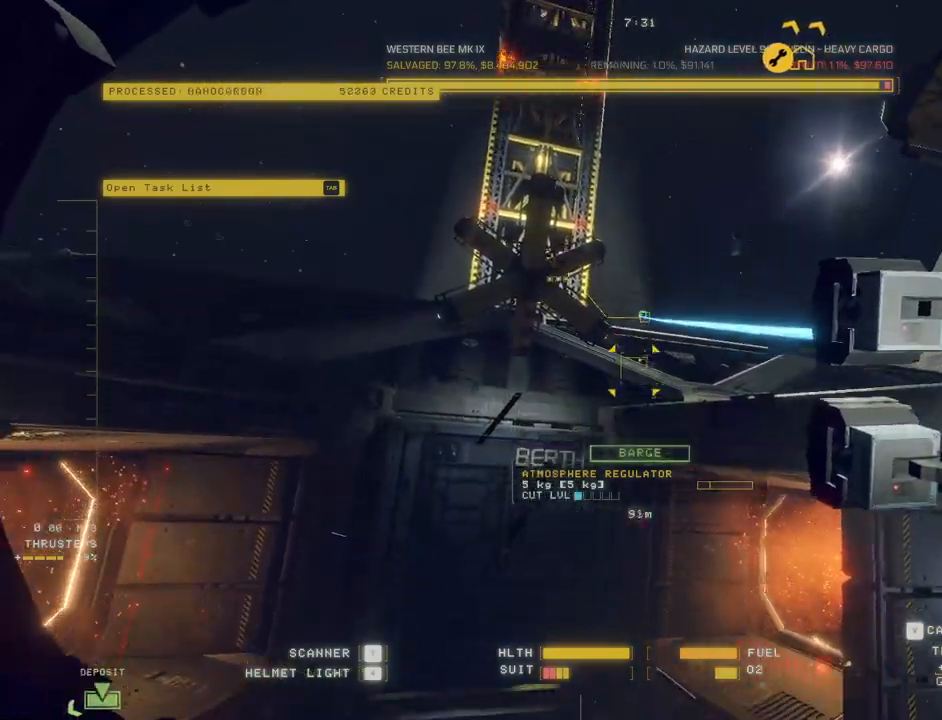
{"keys": ["ctrl"], "mouse": ["left"], "events": []}
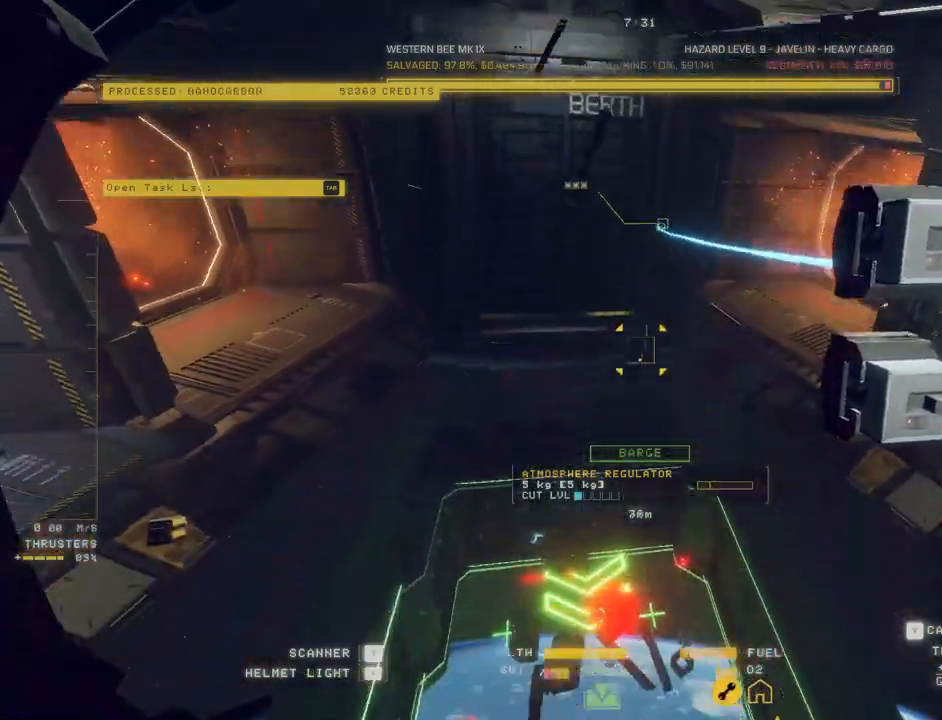
{"keys": ["a", "w"], "mouse": [], "events": [[200, "f", "down"], [300, "f", "up"], [383, "mouse_left", "up"], [433, "w", "down"], [467, "ctrl", "up"], [500, "a", "down"]]}
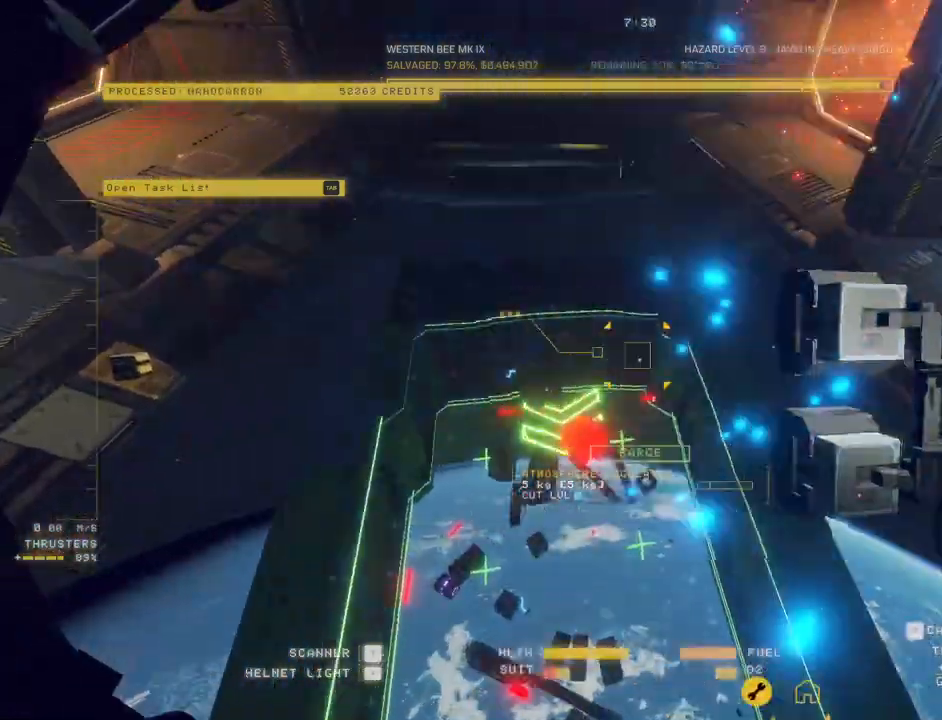
{"keys": ["a", "e", "w"], "mouse": [], "events": [[17, "e", "down"]]}
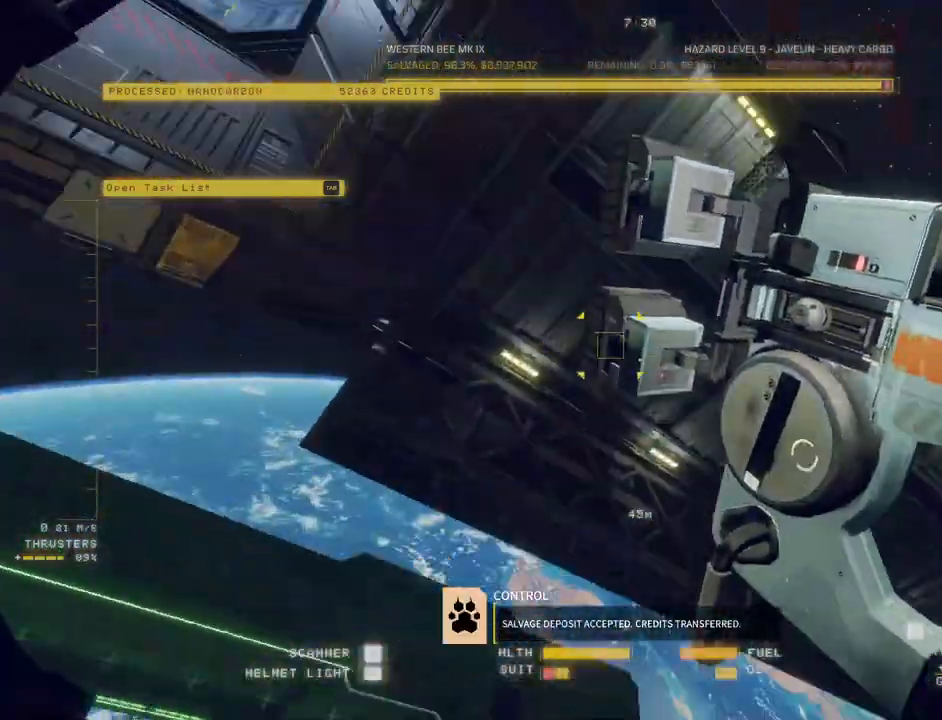
{"keys": ["a", "e", "w"], "mouse": [], "events": []}
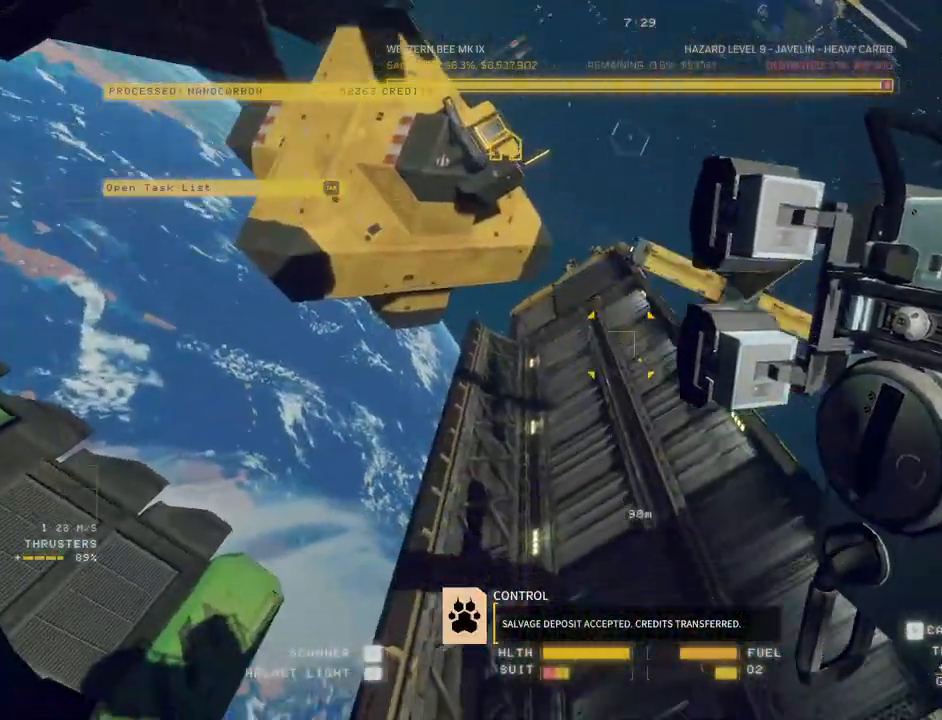
{"keys": ["a", "e", "w"], "mouse": ["left", "right"], "events": [[67, "mouse_left", "down"], [100, "mouse_right", "down"]]}
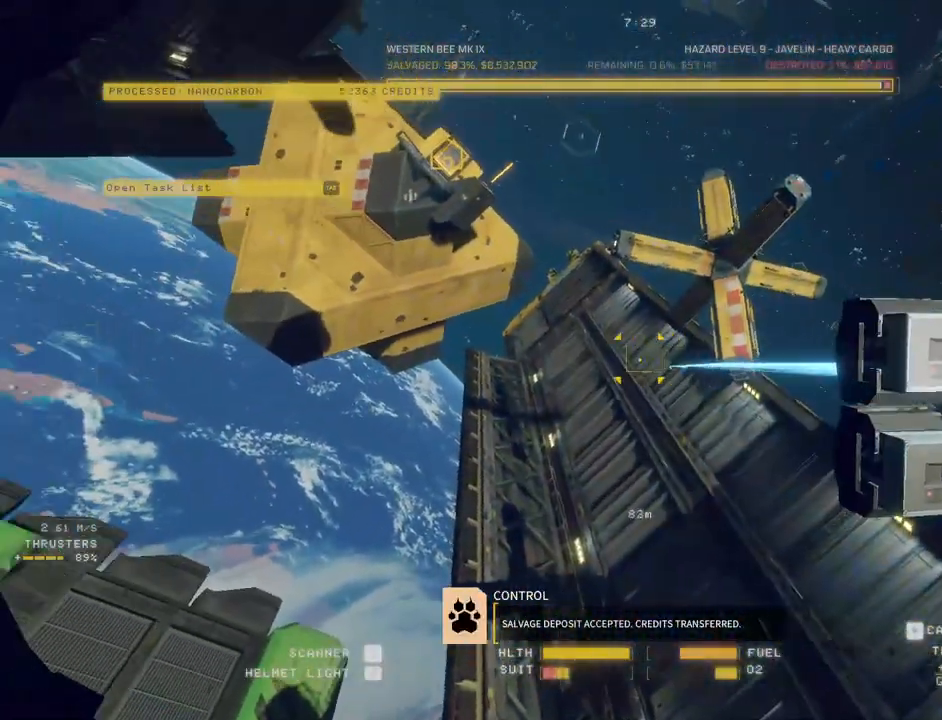
{"keys": ["a", "e", "w"], "mouse": ["left", "right"], "events": []}
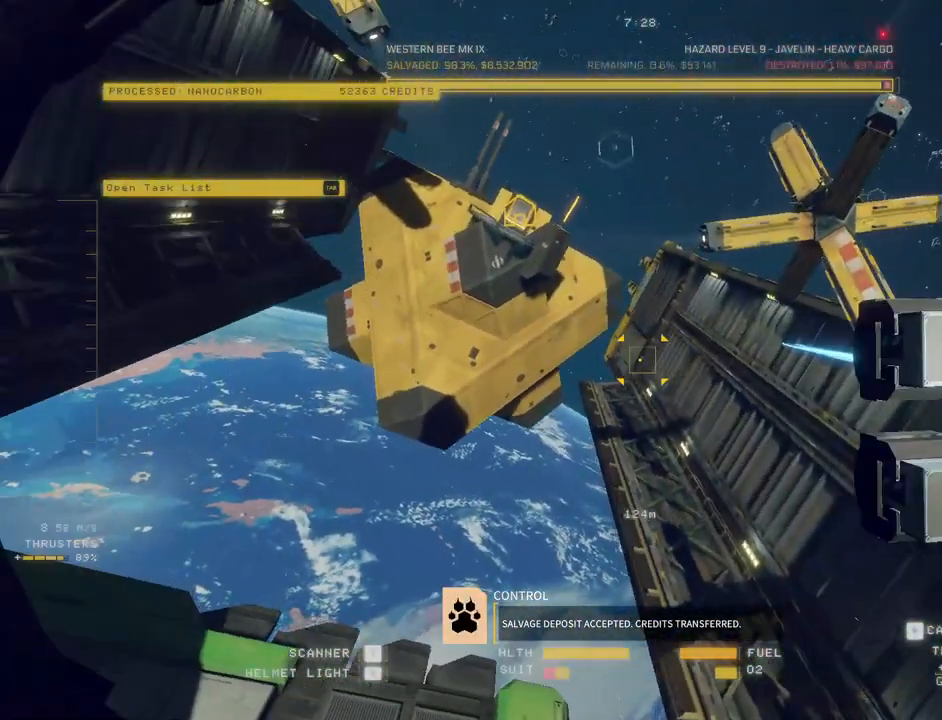
{"keys": ["a"], "mouse": ["left", "right"], "events": [[67, "e", "up"], [67, "q", "down"], [100, "w", "up"], [117, "a", "up"], [317, "q", "up"], [450, "a", "down"]]}
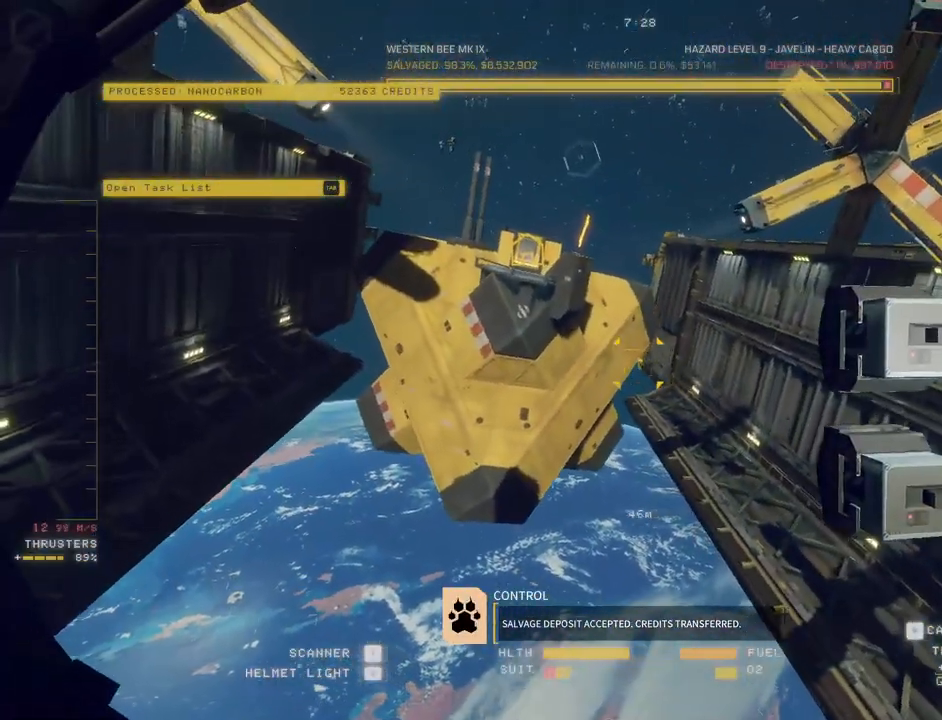
{"keys": ["w"], "mouse": ["left", "right"], "events": [[83, "s", "down"], [117, "a", "up"], [117, "s", "up"], [433, "w", "down"]]}
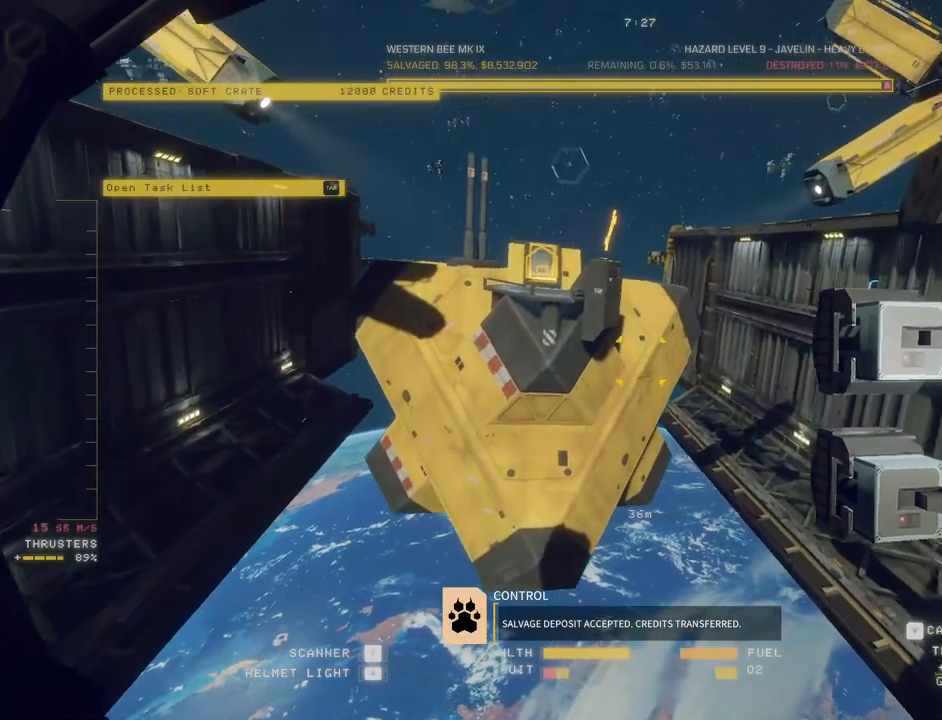
{"keys": ["a"], "mouse": ["left", "right"], "events": [[50, "w", "up"], [500, "a", "down"]]}
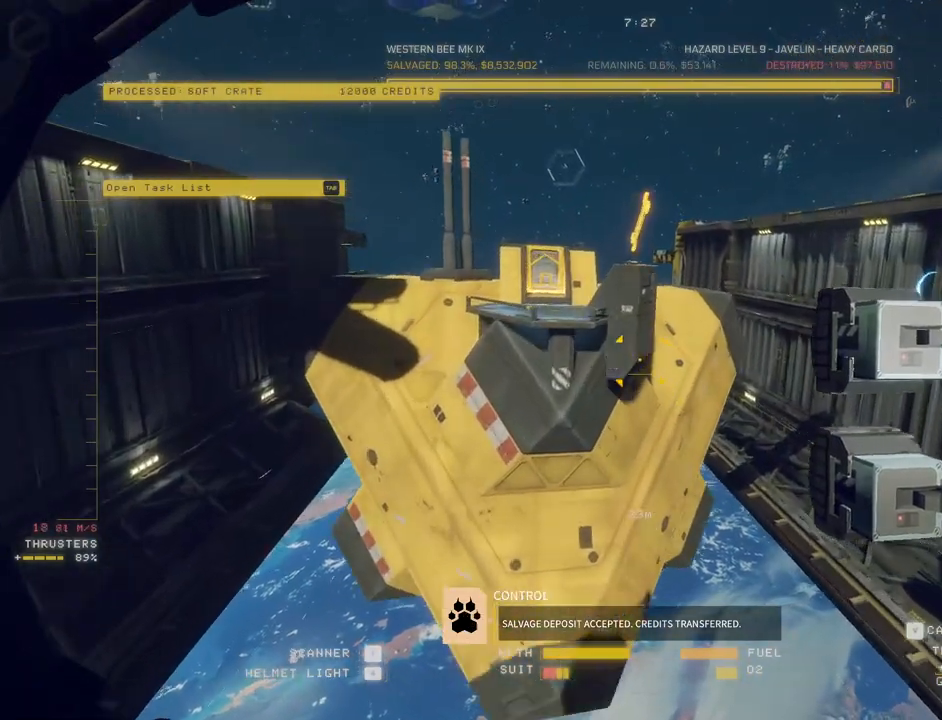
{"keys": ["a"], "mouse": [], "events": [[367, "mouse_left", "up"], [367, "mouse_right", "up"]]}
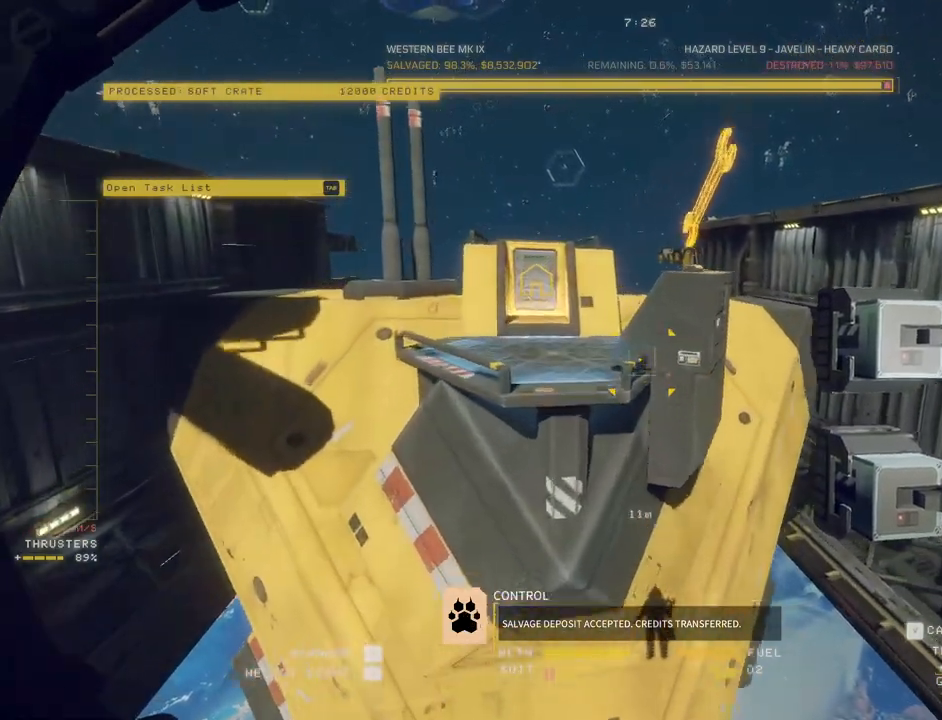
{"keys": [], "mouse": [], "events": [[67, "c", "down"], [117, "w", "down"], [233, "q", "down"], [333, "q", "up"], [450, "c", "up"], [467, "a", "up"], [467, "q", "down"], [467, "w", "up"], [483, "q", "up"]]}
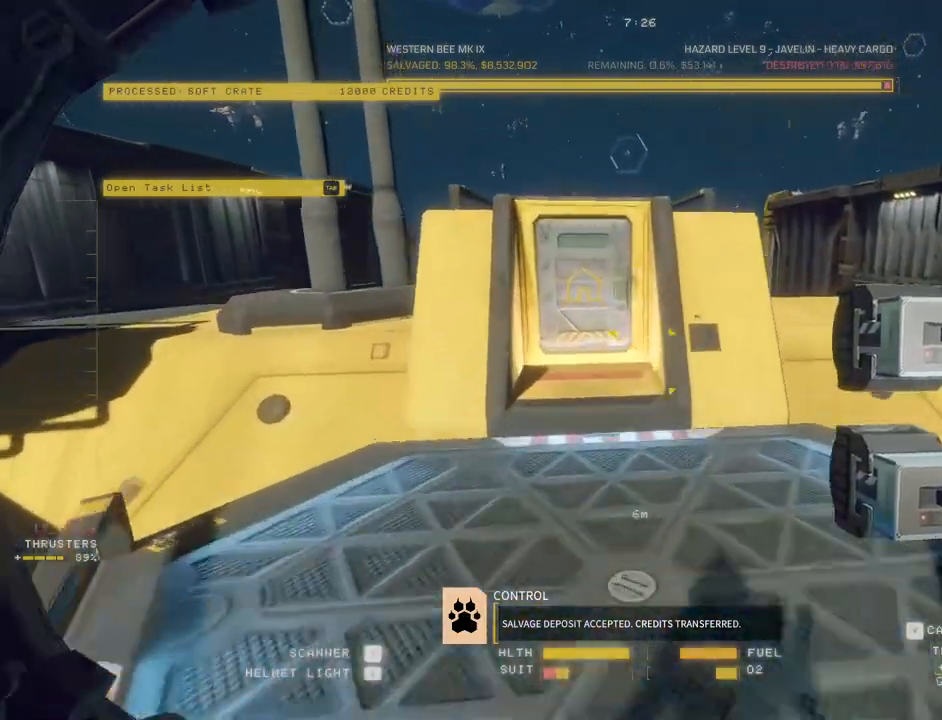
{"keys": ["ctrl"], "mouse": [], "events": [[50, "ctrl", "down"], [217, "mouse_wheel", "down"], [400, "q", "down"], [433, "q", "up"], [500, "mouse_wheel", "up"]]}